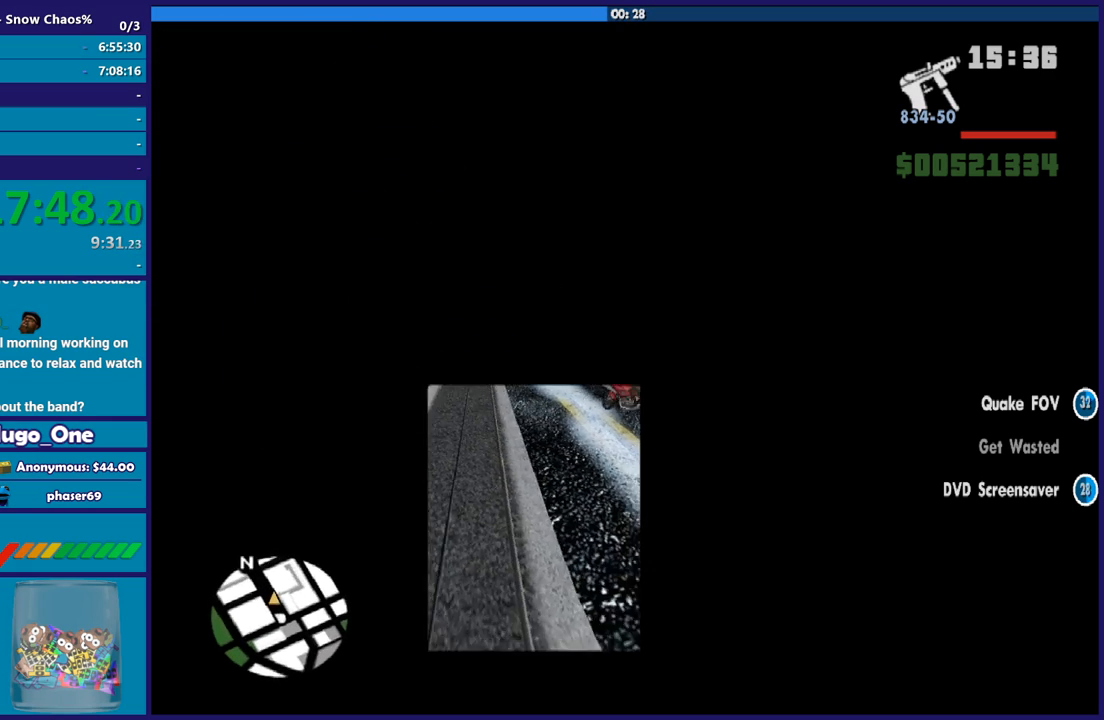
Gameplay with a controller (Xbox layout); each line is a JSON object with the inputs held at the frame after it. "button_events" lists button changes between this image and that frame as [ms after this image, input, new state], when the widget could be followed in between (sticks are given only as held states).
{"buttons": ["R2"], "left_stick": "right", "right_stick": "center", "button_events": []}
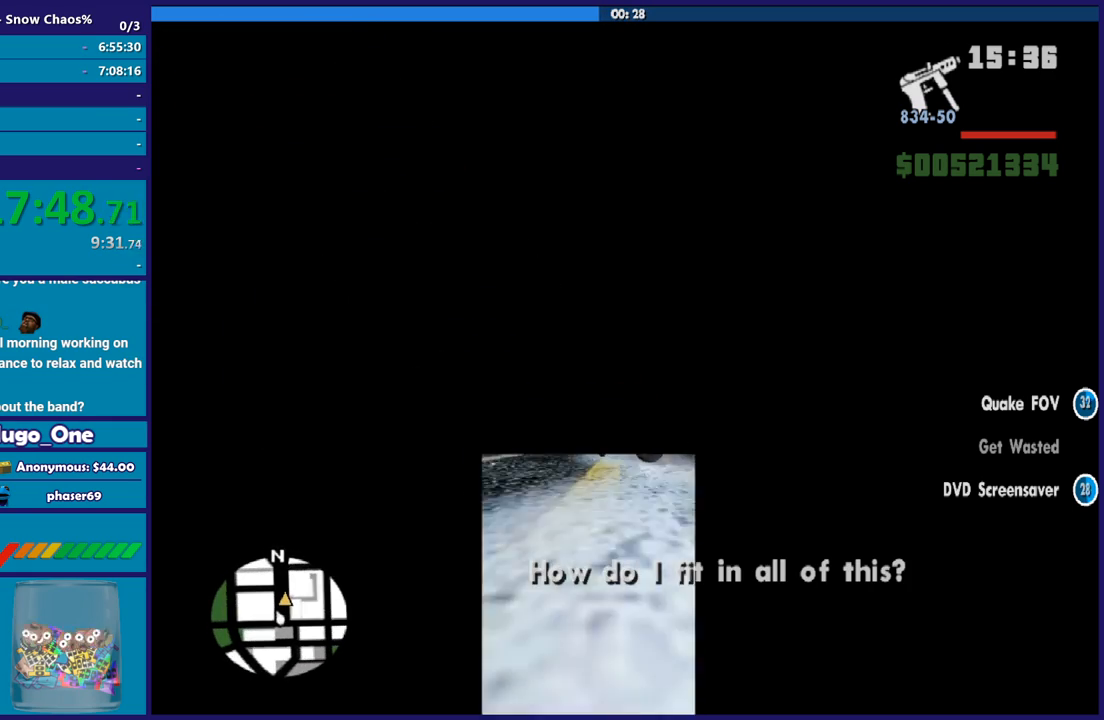
{"buttons": ["R2"], "left_stick": "down-right", "right_stick": "up-right", "button_events": []}
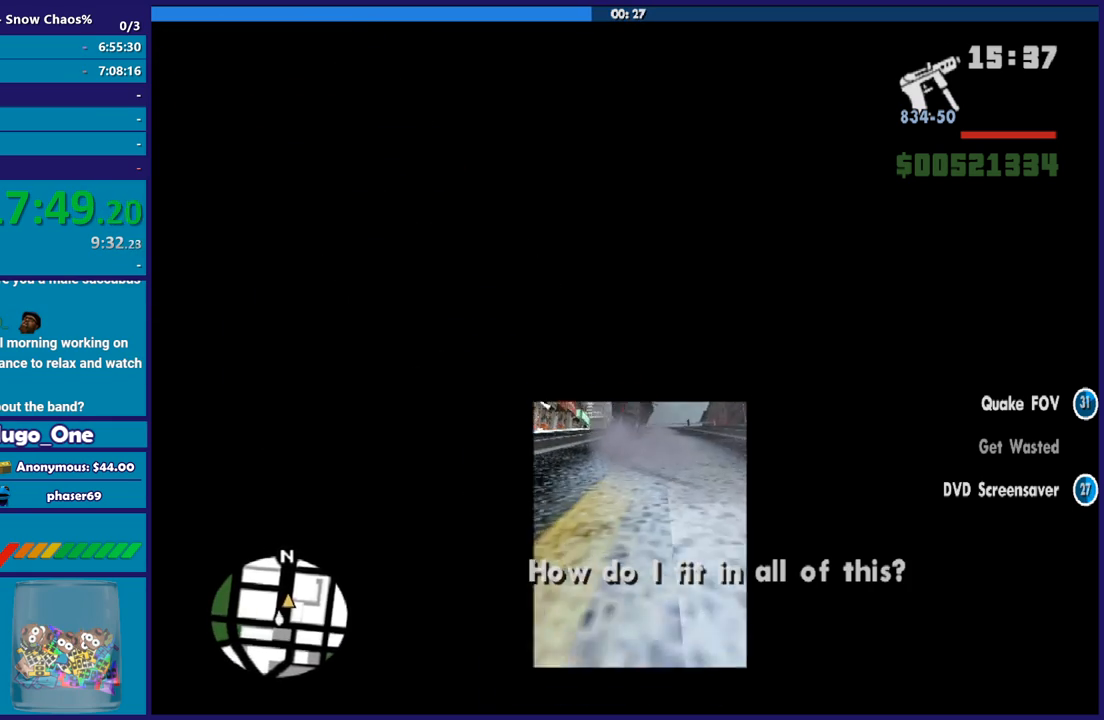
{"buttons": ["R2"], "left_stick": "right", "right_stick": "center", "button_events": []}
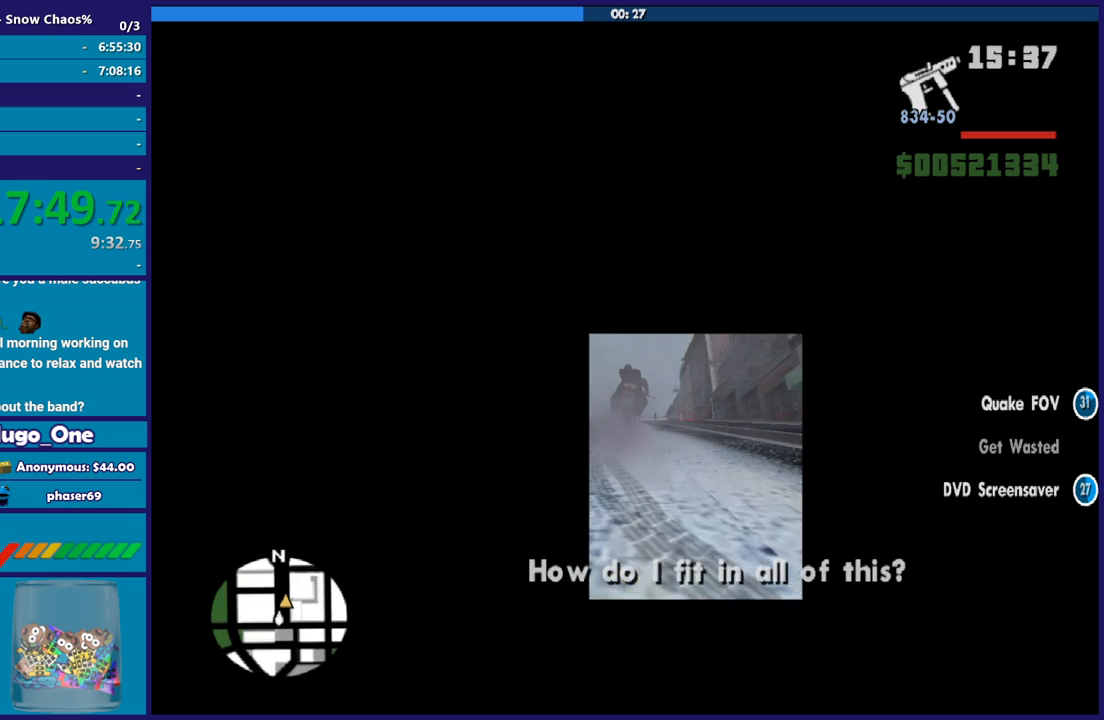
{"buttons": ["R2"], "left_stick": "left", "right_stick": "down", "button_events": []}
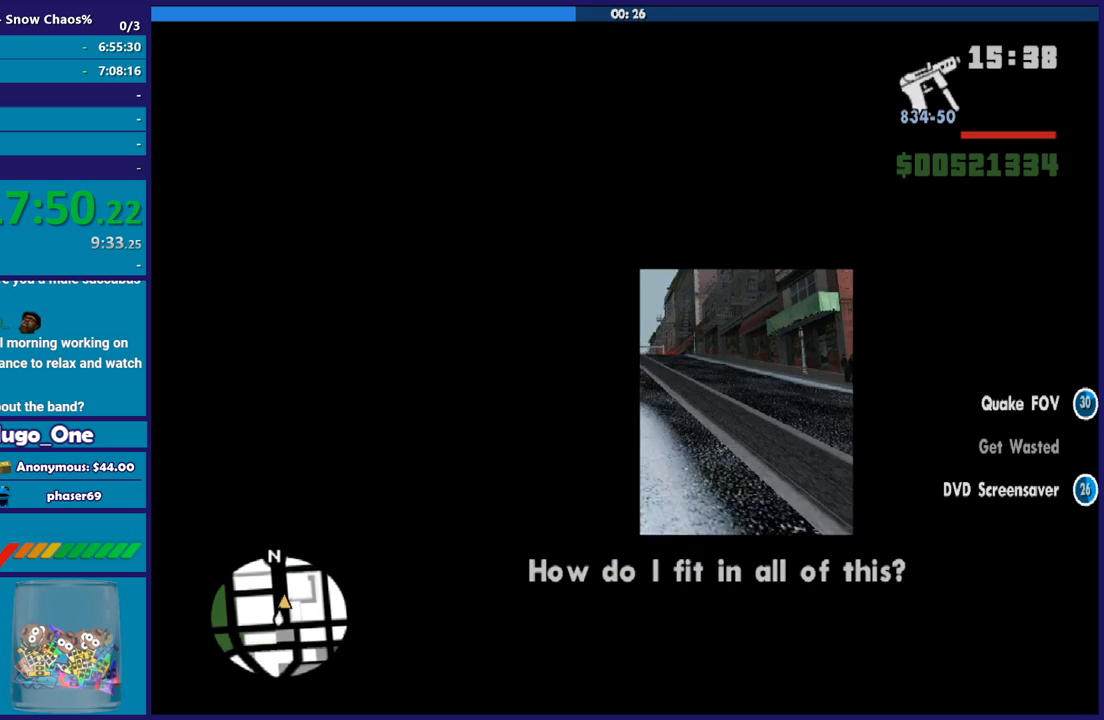
{"buttons": ["R2"], "left_stick": "center", "right_stick": "center", "button_events": []}
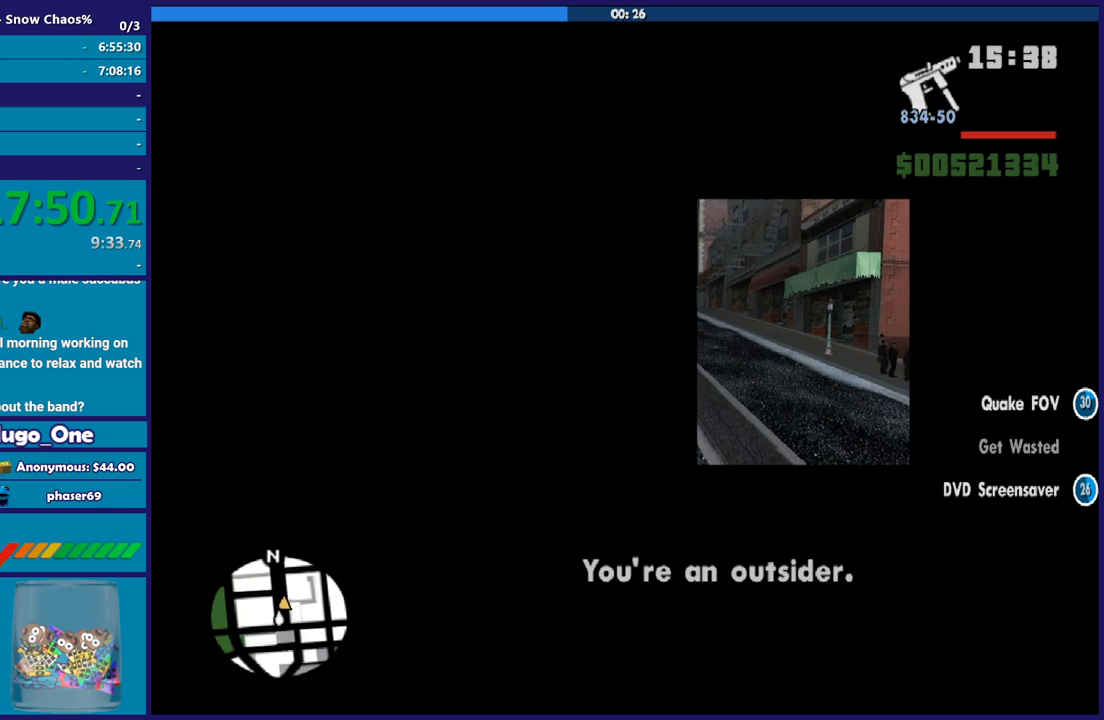
{"buttons": ["R2"], "left_stick": "center", "right_stick": "center", "button_events": []}
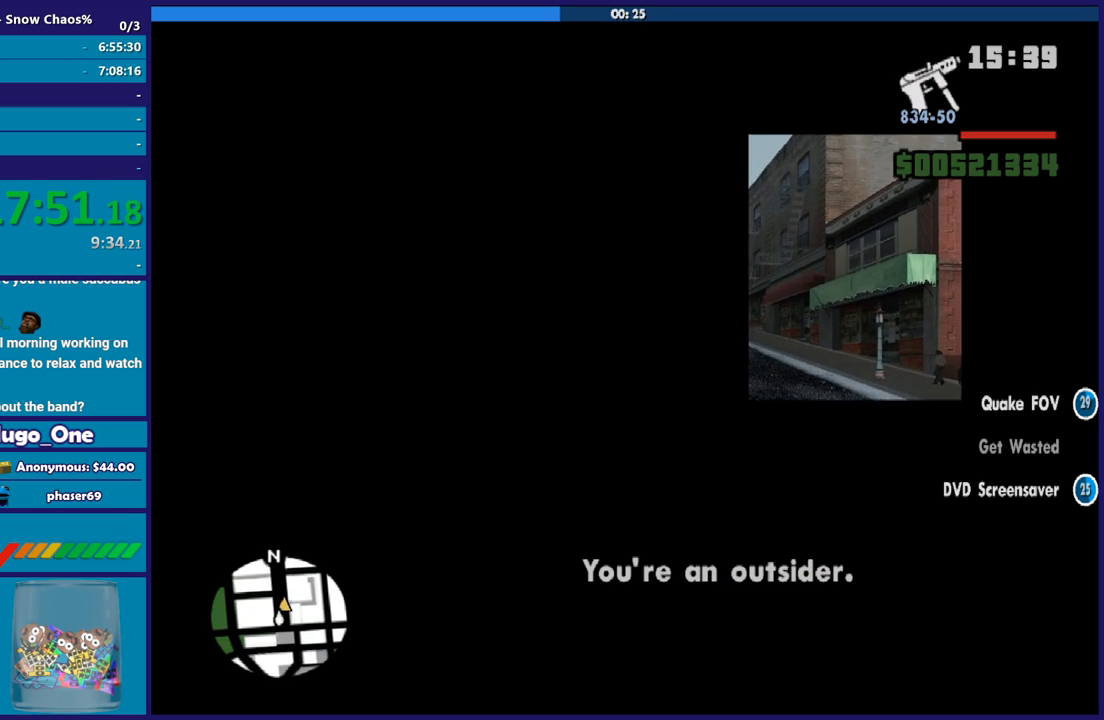
{"buttons": ["R2"], "left_stick": "center", "right_stick": "center", "button_events": []}
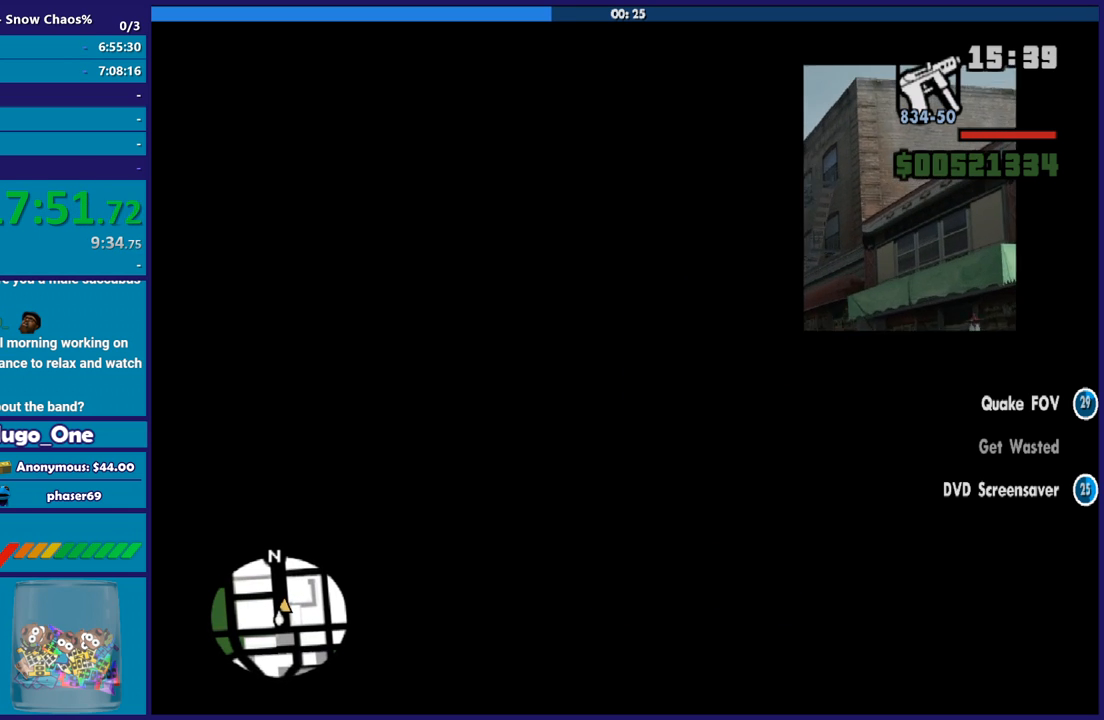
{"buttons": ["R2"], "left_stick": "center", "right_stick": "center", "button_events": []}
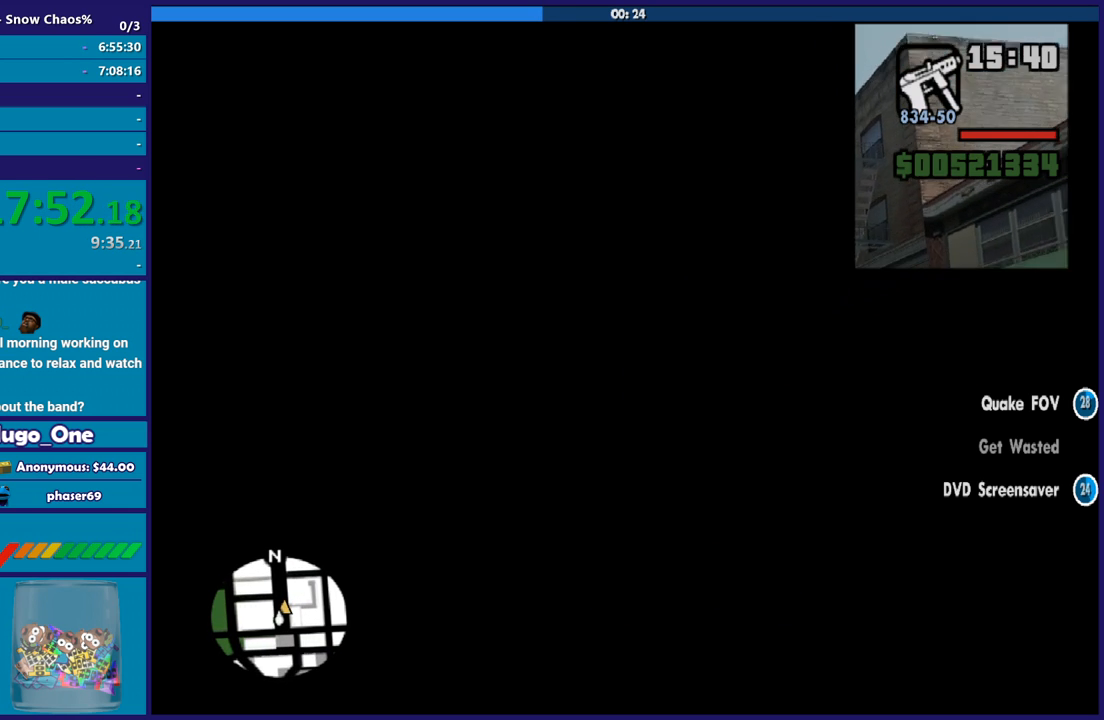
{"buttons": ["R2"], "left_stick": "center", "right_stick": "down", "button_events": []}
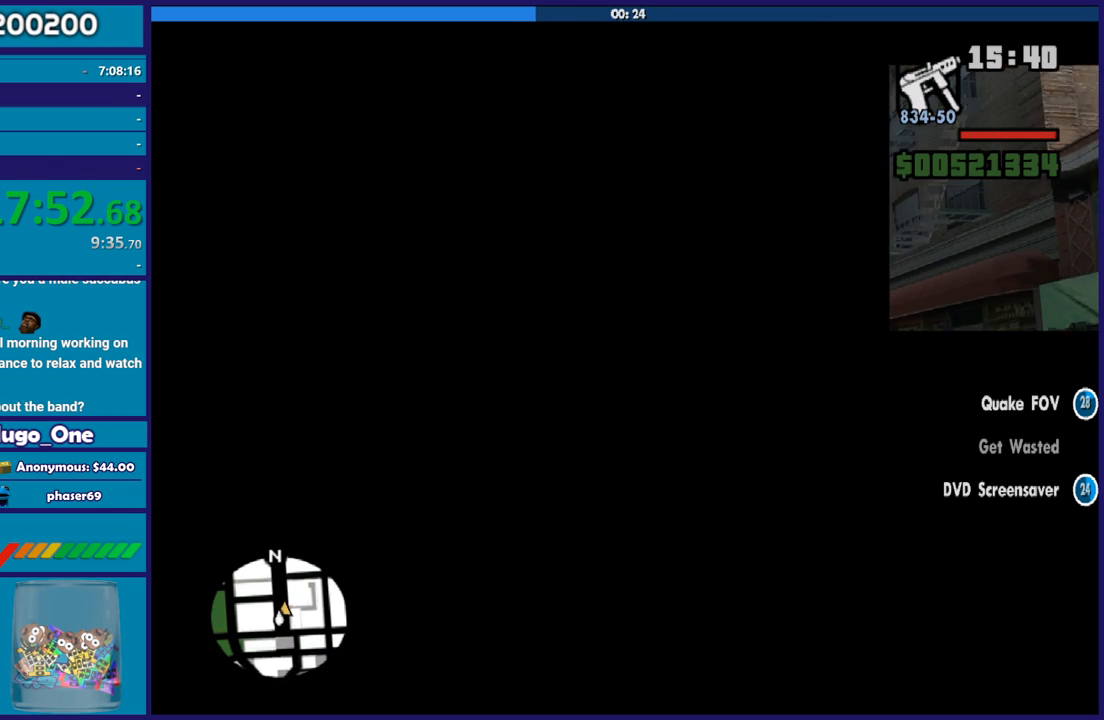
{"buttons": ["R2"], "left_stick": "center", "right_stick": "down-left", "button_events": []}
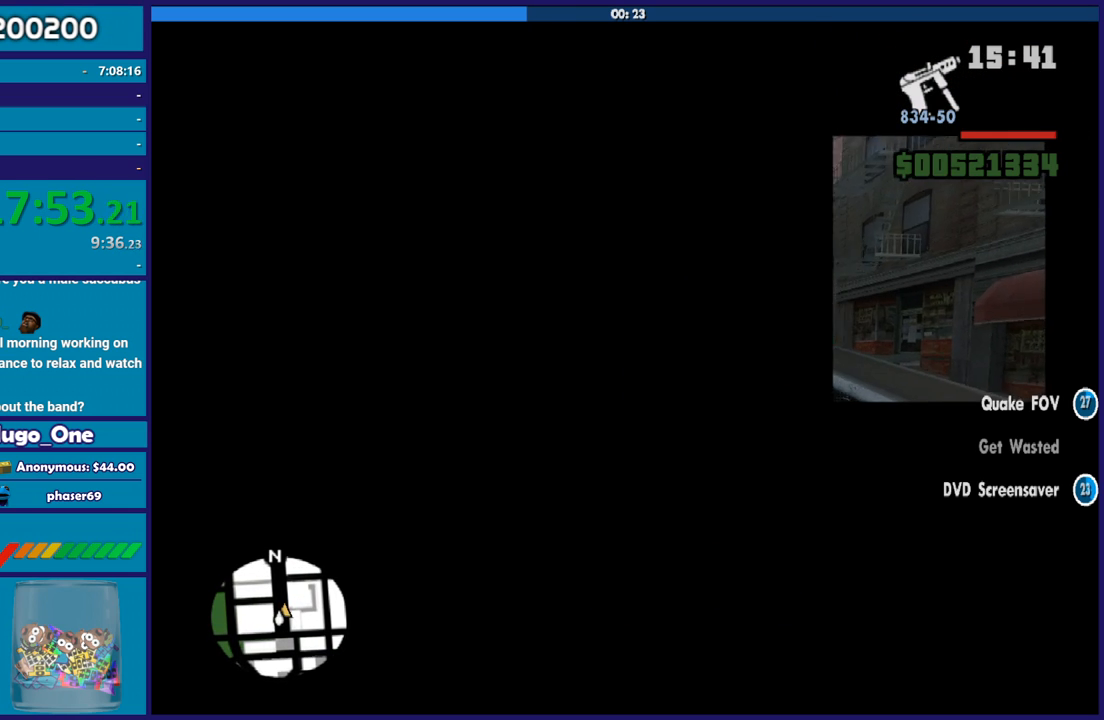
{"buttons": [], "left_stick": "center", "right_stick": "center", "button_events": [[301, "R2", "up"]]}
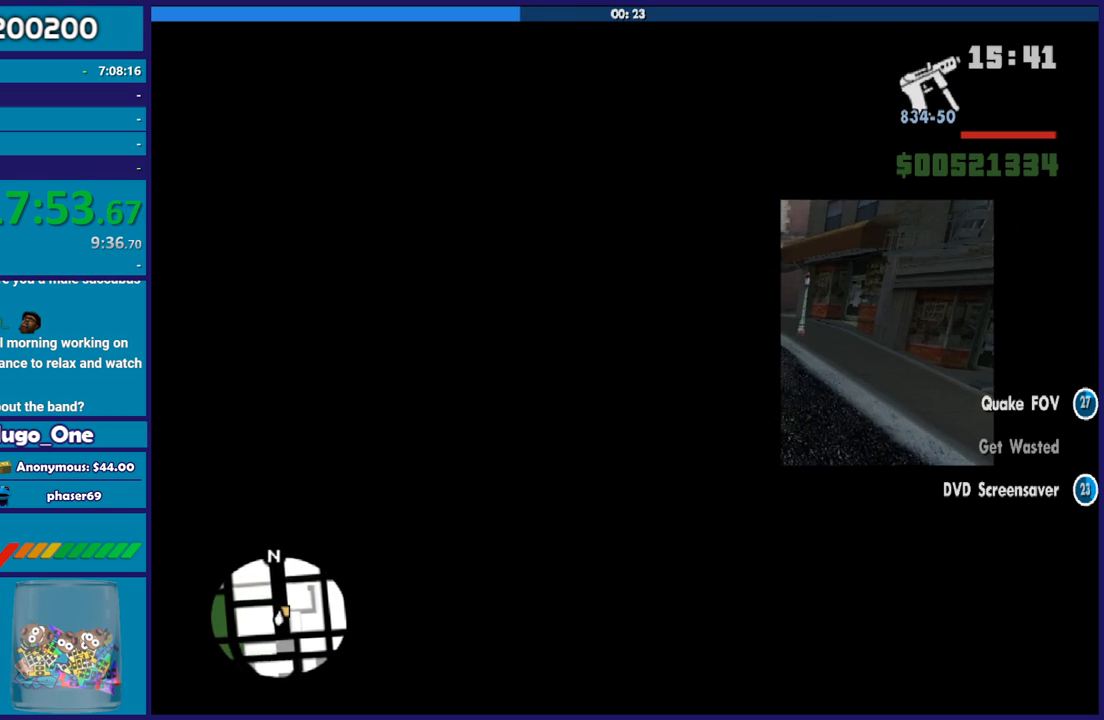
{"buttons": ["R2"], "left_stick": "right", "right_stick": "down-left", "button_events": [[500, "R2", "down"]]}
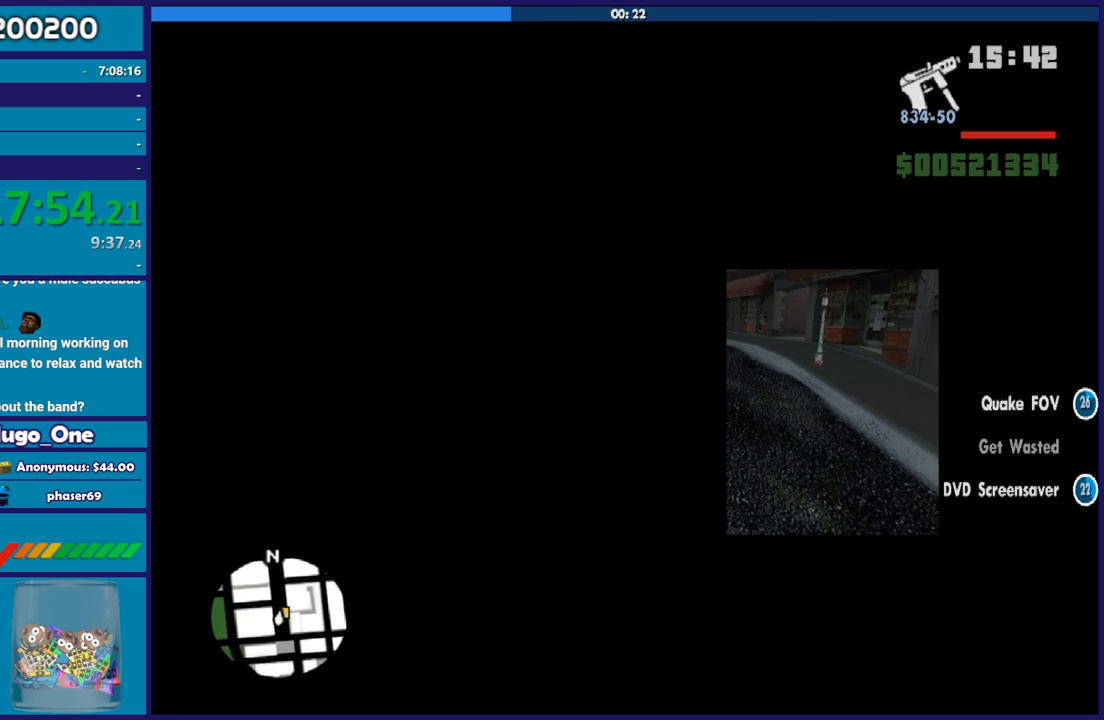
{"buttons": ["R2"], "left_stick": "left", "right_stick": "center", "button_events": []}
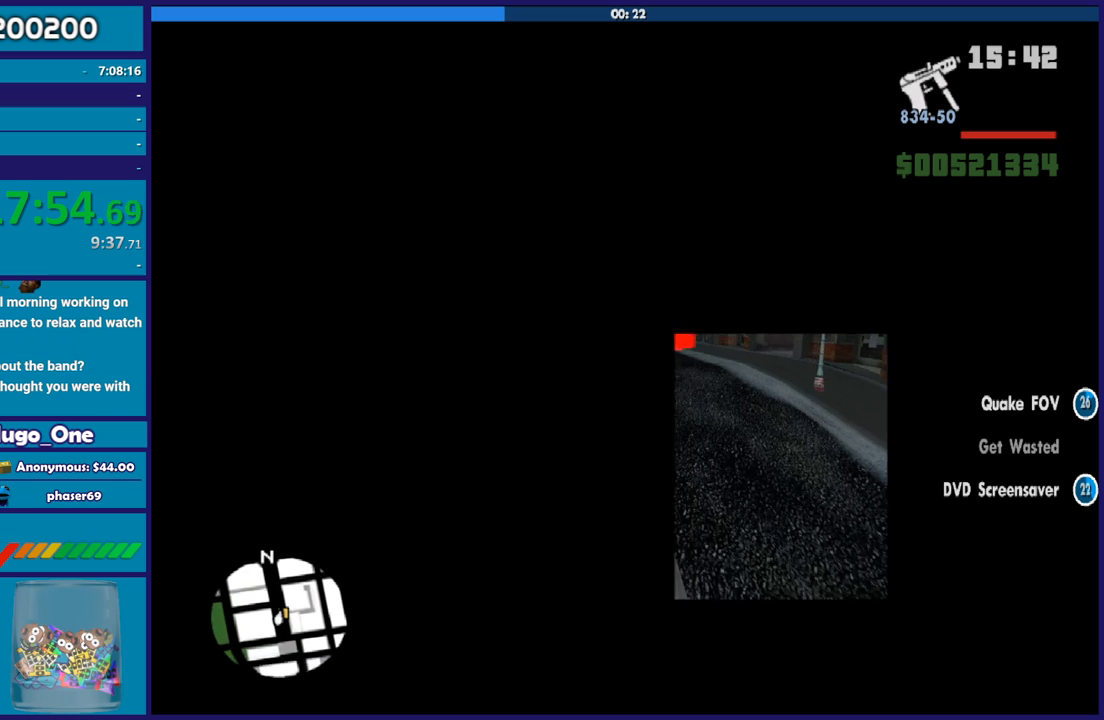
{"buttons": ["R2"], "left_stick": "center", "right_stick": "up", "button_events": []}
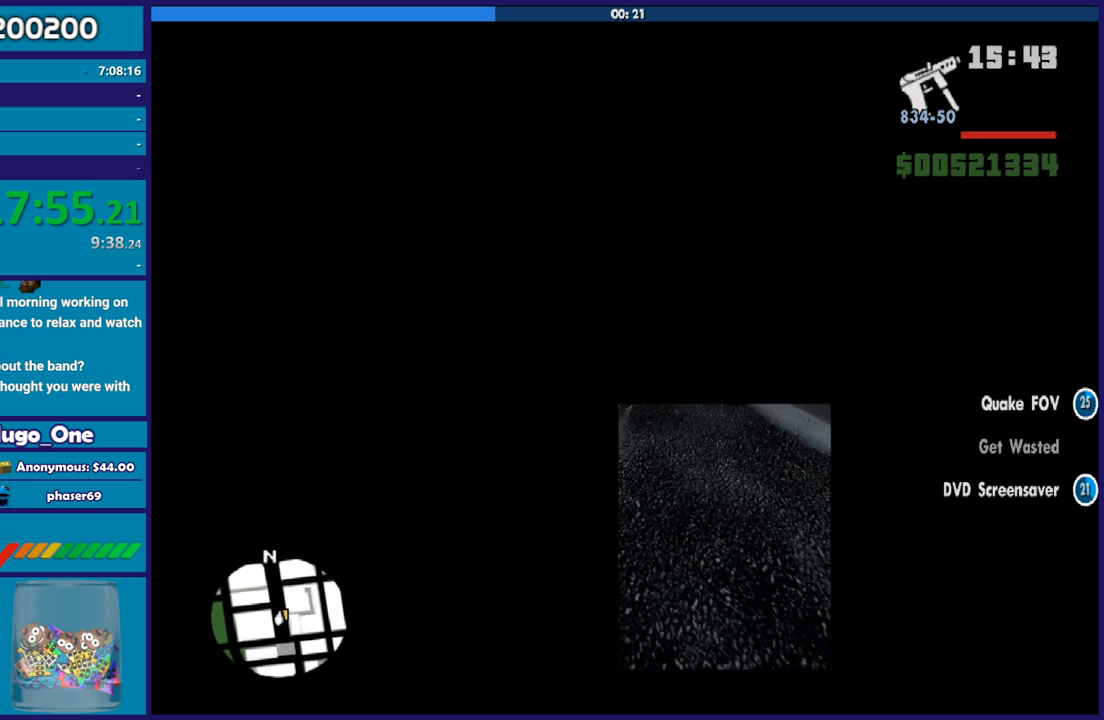
{"buttons": ["R2"], "left_stick": "down-right", "right_stick": "up", "button_events": []}
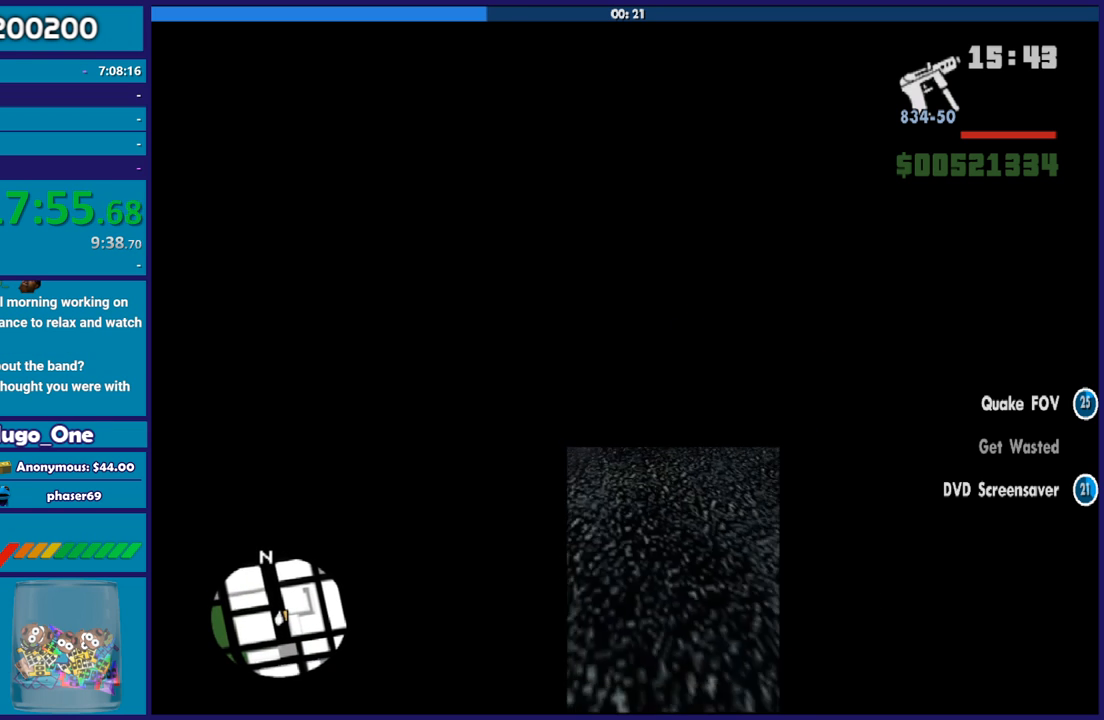
{"buttons": ["R2"], "left_stick": "center", "right_stick": "center", "button_events": [[100, "R2", "up"], [367, "R2", "down"]]}
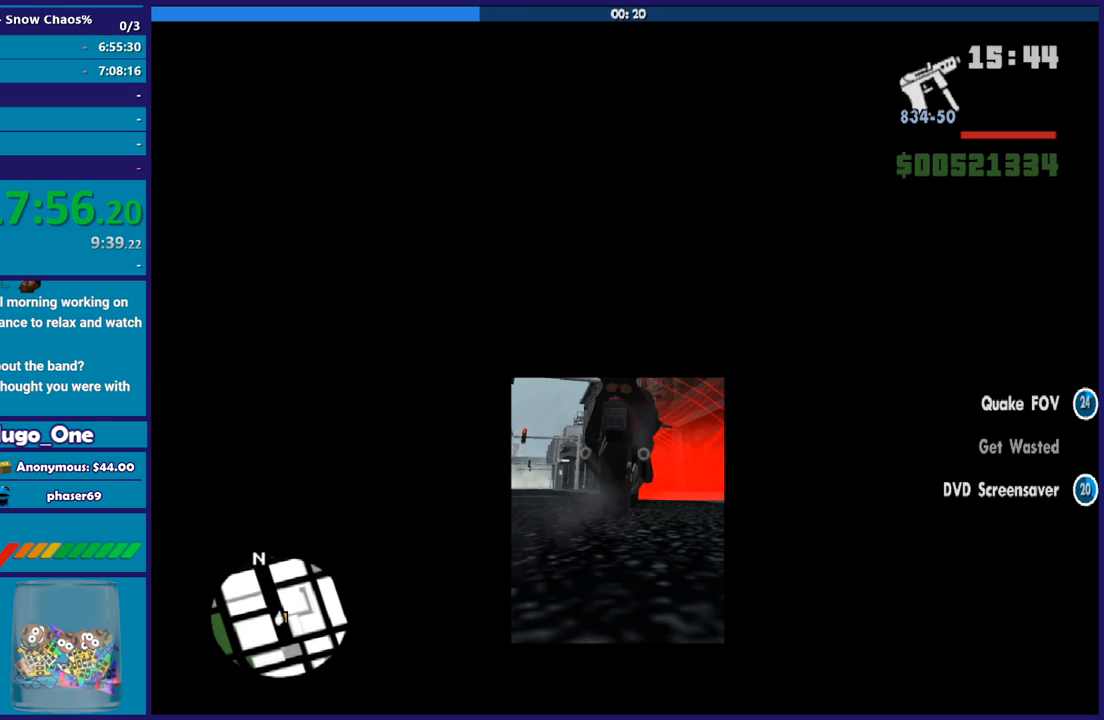
{"buttons": ["L2"], "left_stick": "left", "right_stick": "center", "button_events": [[67, "R2", "up"], [468, "L2", "down"]]}
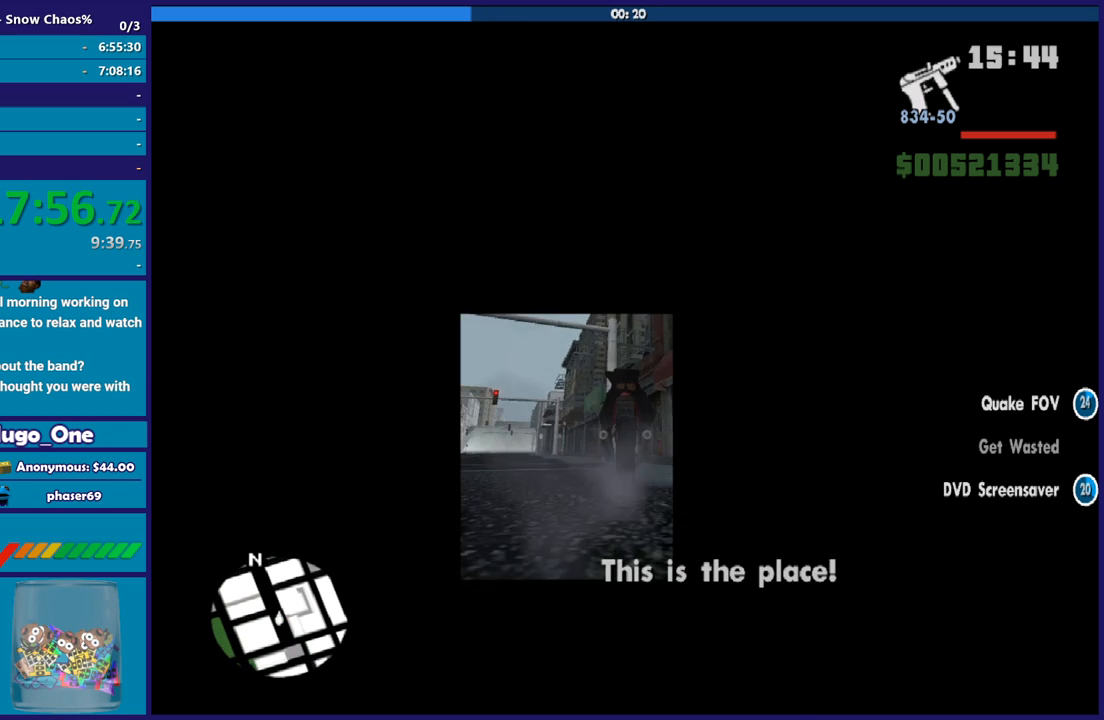
{"buttons": ["A"], "left_stick": "center", "right_stick": "center", "button_events": [[67, "A", "down"], [133, "L2", "up"], [167, "A", "up"], [234, "A", "down"], [367, "A", "up"], [434, "A", "down"]]}
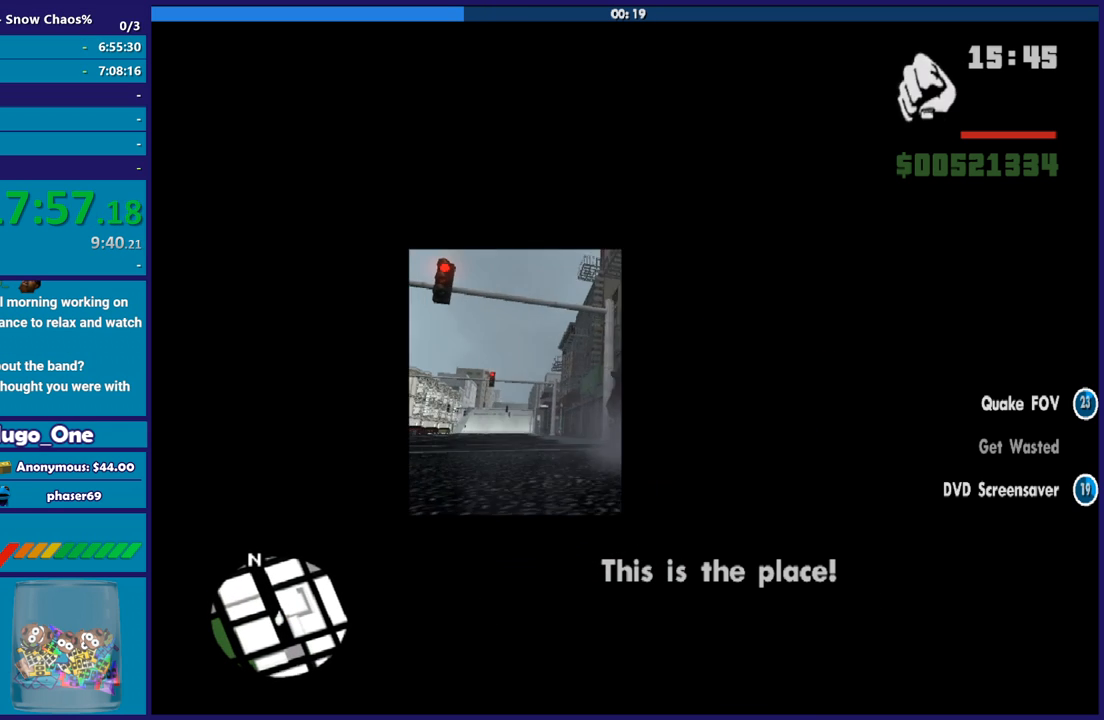
{"buttons": ["A"], "left_stick": "center", "right_stick": "center", "button_events": [[67, "A", "up"], [134, "A", "down"], [267, "A", "up"], [334, "A", "down"], [434, "A", "up"], [501, "A", "down"]]}
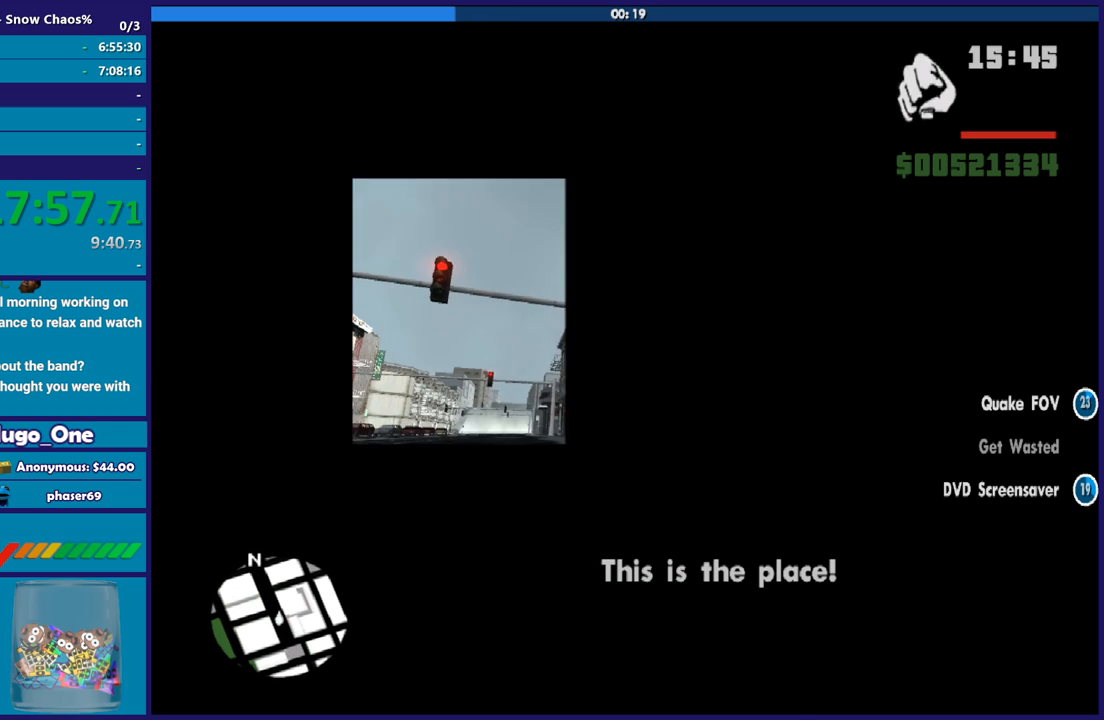
{"buttons": ["Y"], "left_stick": "center", "right_stick": "center", "button_events": [[133, "A", "up"], [233, "A", "down"], [367, "A", "up"], [434, "Y", "down"]]}
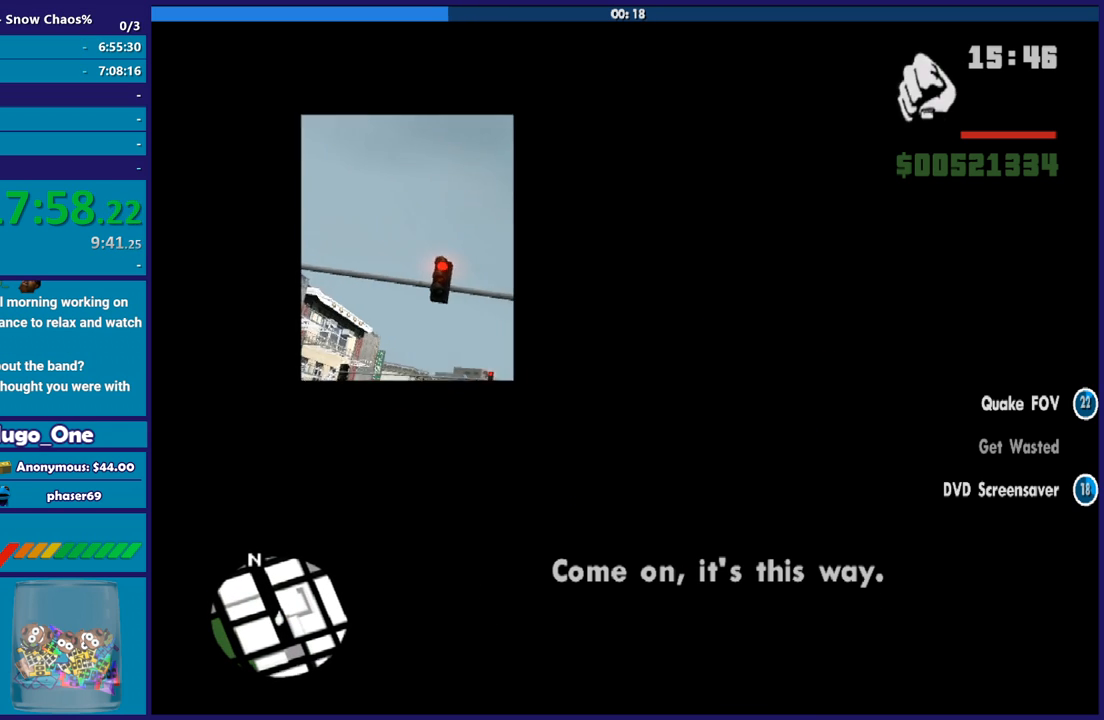
{"buttons": ["Y"], "left_stick": "center", "right_stick": "center", "button_events": [[234, "Y", "up"], [301, "Y", "down"], [434, "Y", "up"], [501, "Y", "down"]]}
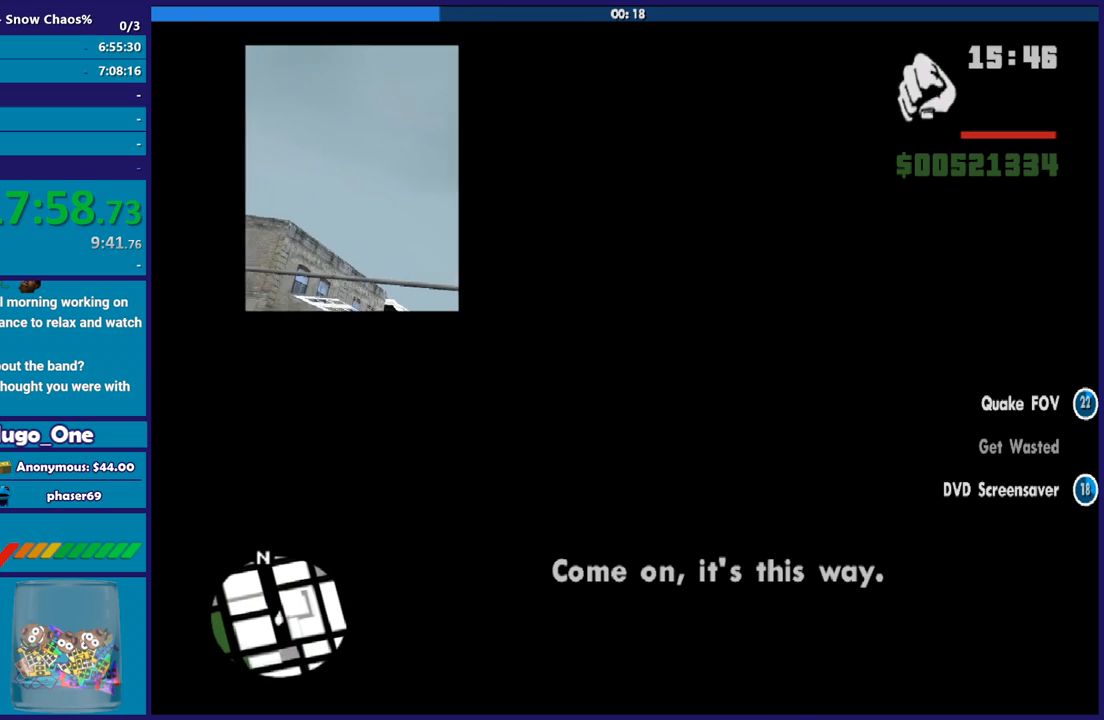
{"buttons": ["A"], "left_stick": "center", "right_stick": "center", "button_events": [[133, "Y", "up"], [200, "Y", "down"], [267, "Y", "up"], [367, "A", "down"]]}
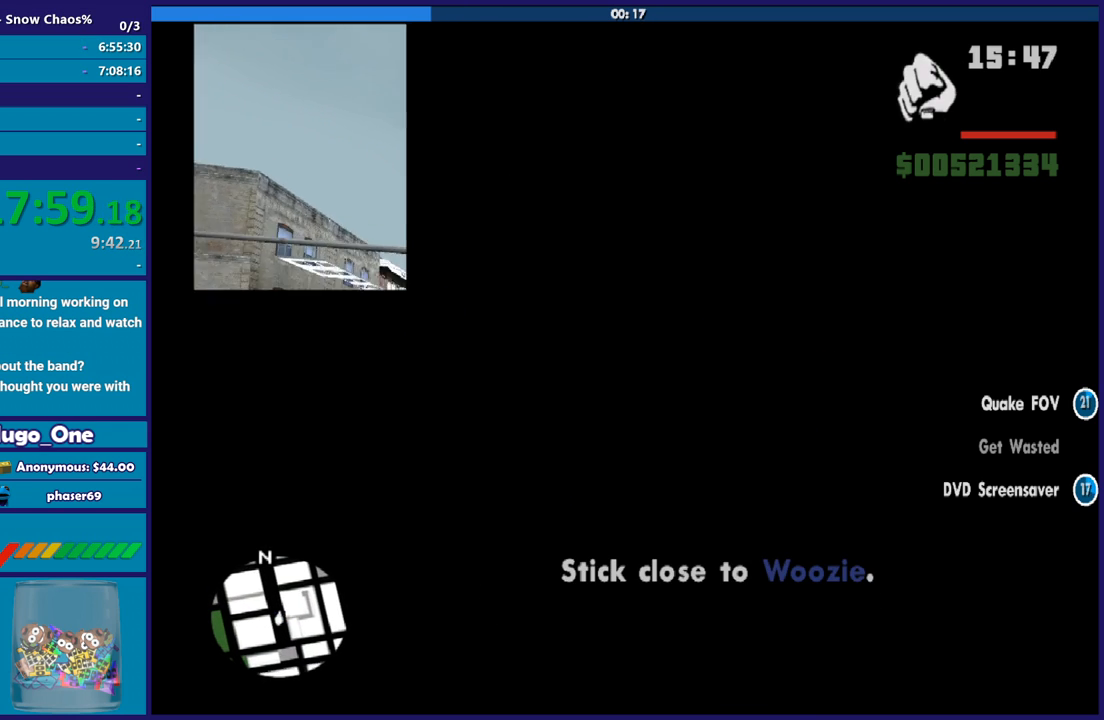
{"buttons": [], "left_stick": "down", "right_stick": "right", "button_events": [[34, "A", "up"], [134, "Y", "down"], [267, "Y", "up"]]}
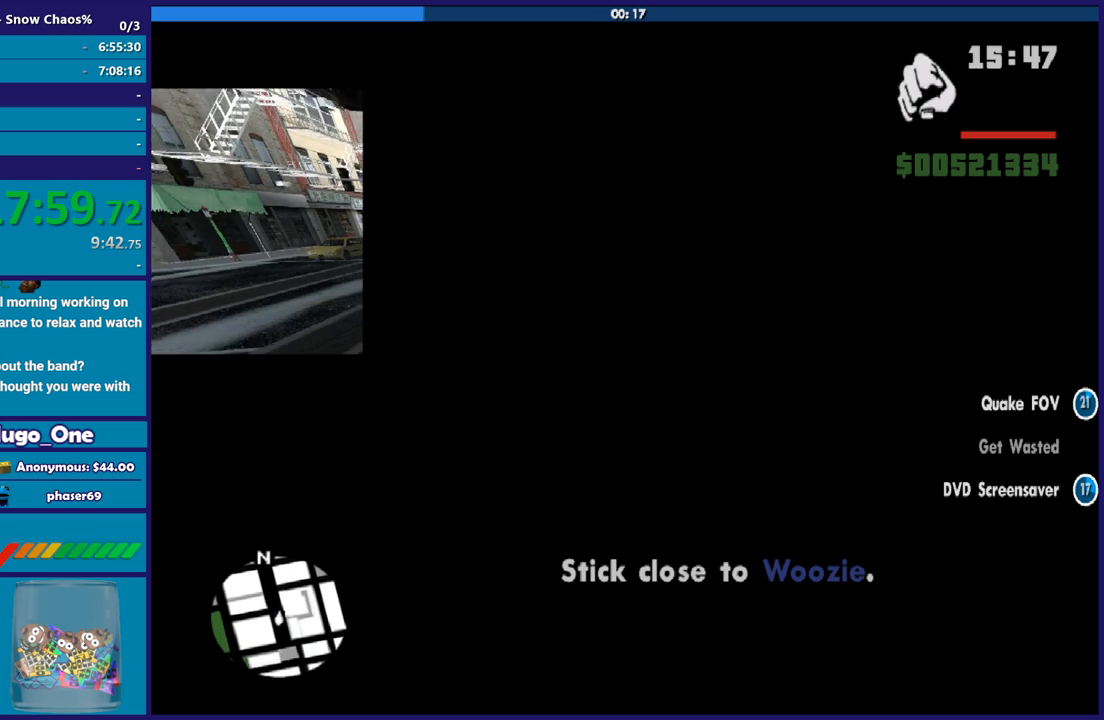
{"buttons": [], "left_stick": "down", "right_stick": "right", "button_events": []}
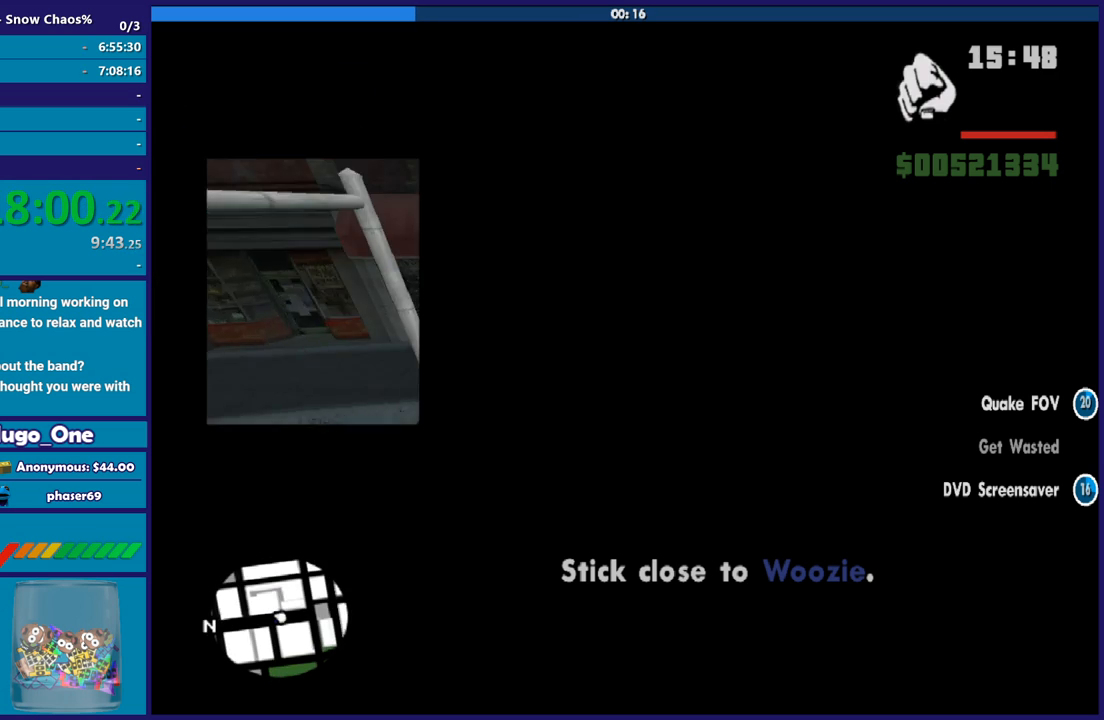
{"buttons": [], "left_stick": "up-left", "right_stick": "center", "button_events": []}
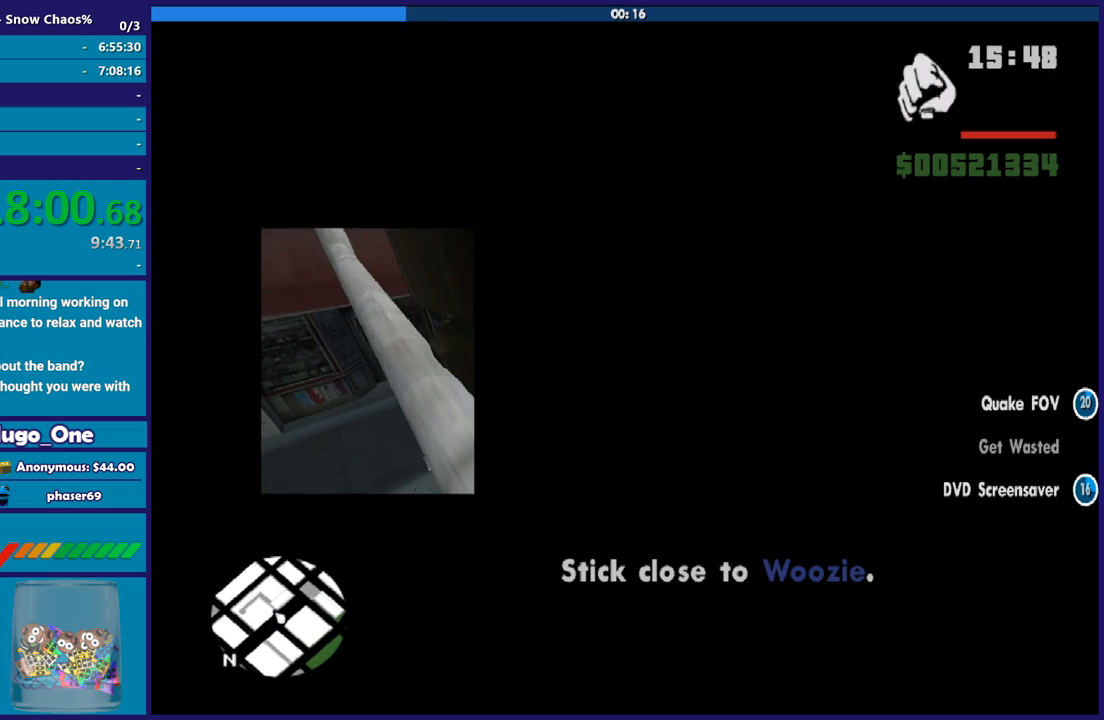
{"buttons": ["Y"], "left_stick": "center", "right_stick": "center", "button_events": [[33, "Y", "down"], [167, "Y", "up"], [234, "Y", "down"], [334, "Y", "up"], [434, "Y", "down"]]}
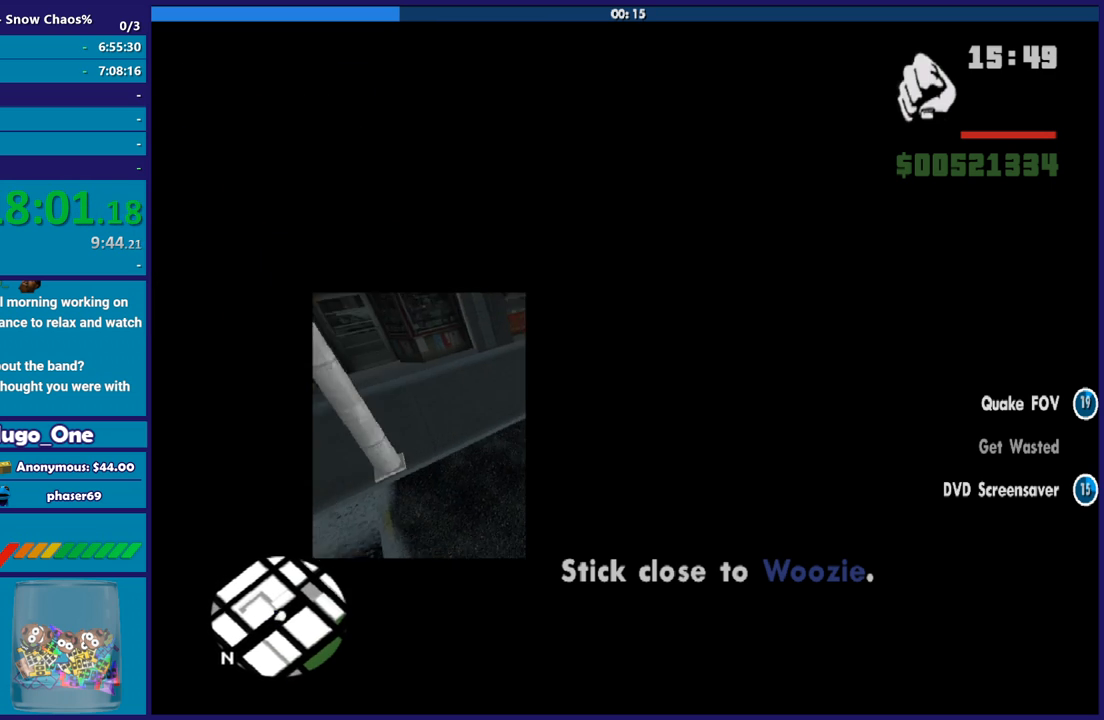
{"buttons": ["Y"], "left_stick": "center", "right_stick": "center", "button_events": [[34, "Y", "up"], [101, "Y", "down"], [201, "Y", "up"], [267, "Y", "down"], [401, "Y", "up"], [468, "Y", "down"]]}
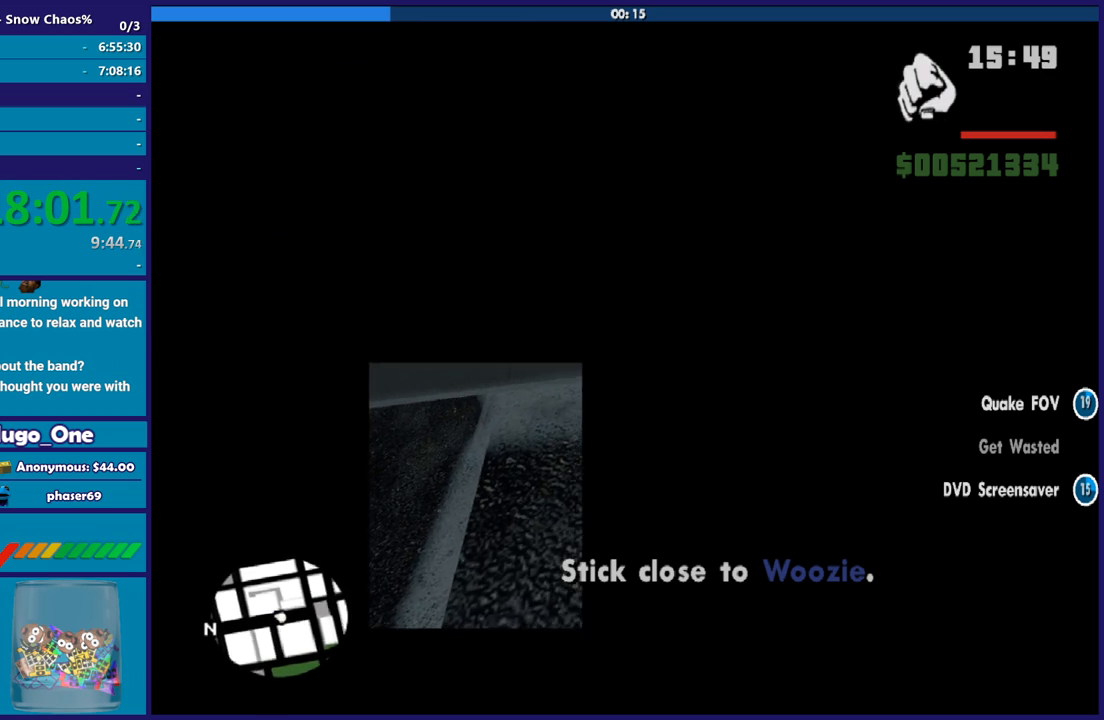
{"buttons": [], "left_stick": "center", "right_stick": "up-right", "button_events": [[100, "Y", "up"]]}
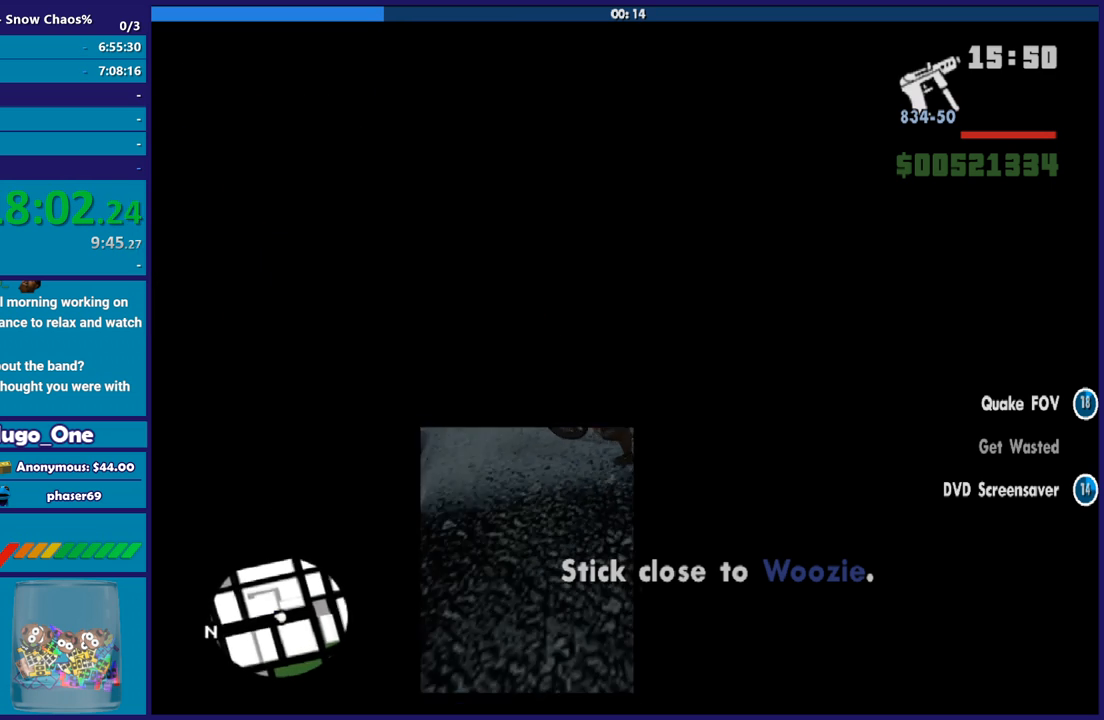
{"buttons": ["L2"], "left_stick": "left", "right_stick": "up", "button_events": [[67, "L2", "down"]]}